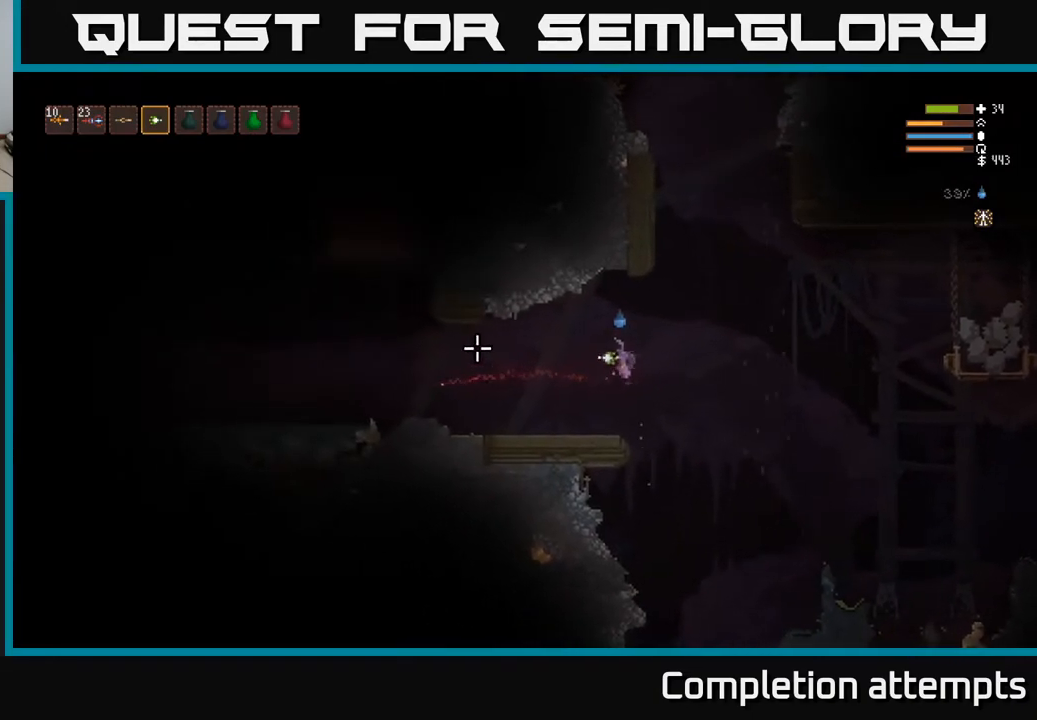
Gameplay with a controller (Xbox layout); each line is a JSON object with the inputs held at the frame after it. "events" lists button and stick changes between this image and that frame as [ms after this image, input, new state], when the widget could be followed in between.
{"buttons": [], "left_stick": "left", "right_stick": "left", "events": []}
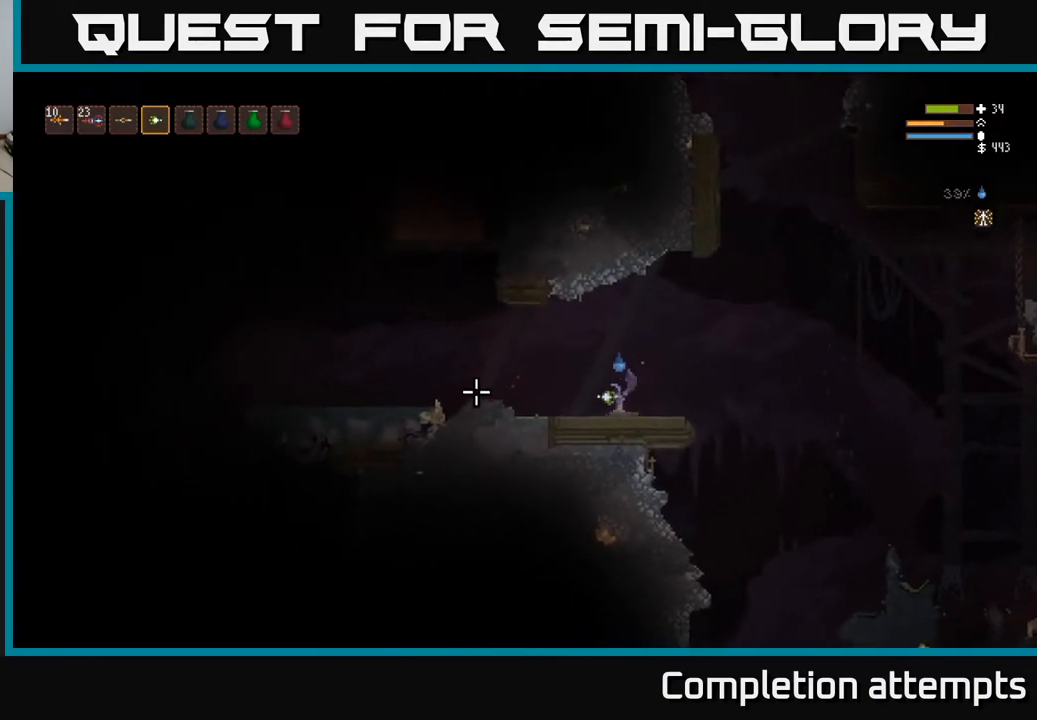
{"buttons": [], "left_stick": "left", "right_stick": "left", "events": [[117, "L2", "down"], [267, "R2", "down"], [350, "L2", "up"], [350, "R2", "up"]]}
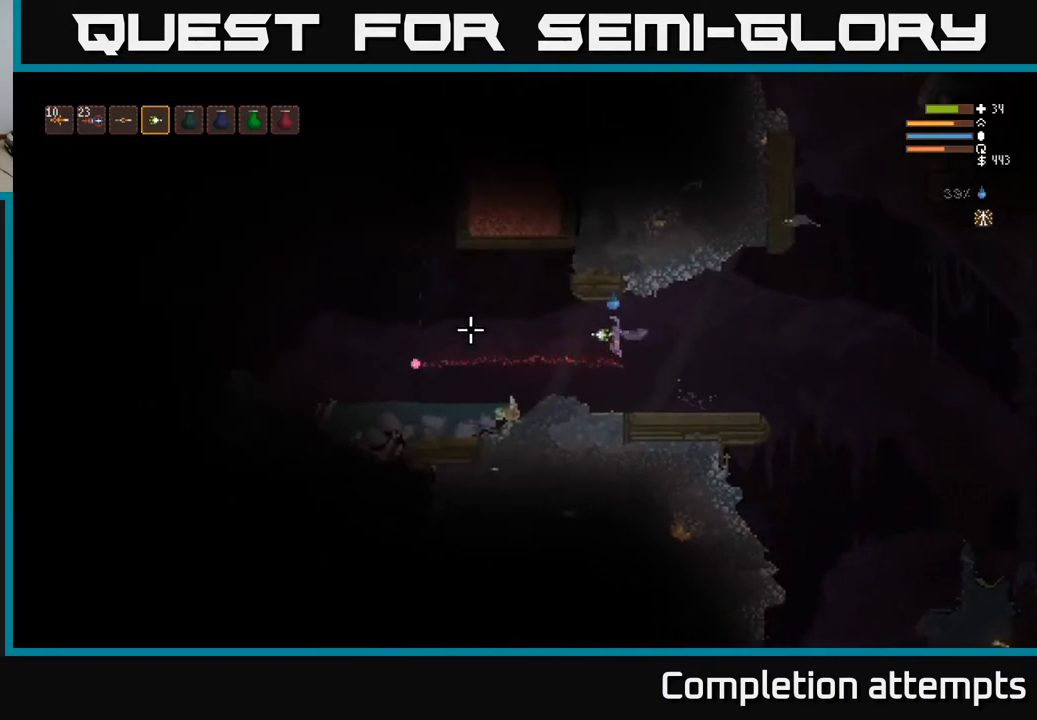
{"buttons": [], "left_stick": "right", "right_stick": "left", "events": [[283, "left_stick", "center"], [383, "left_stick", "right"]]}
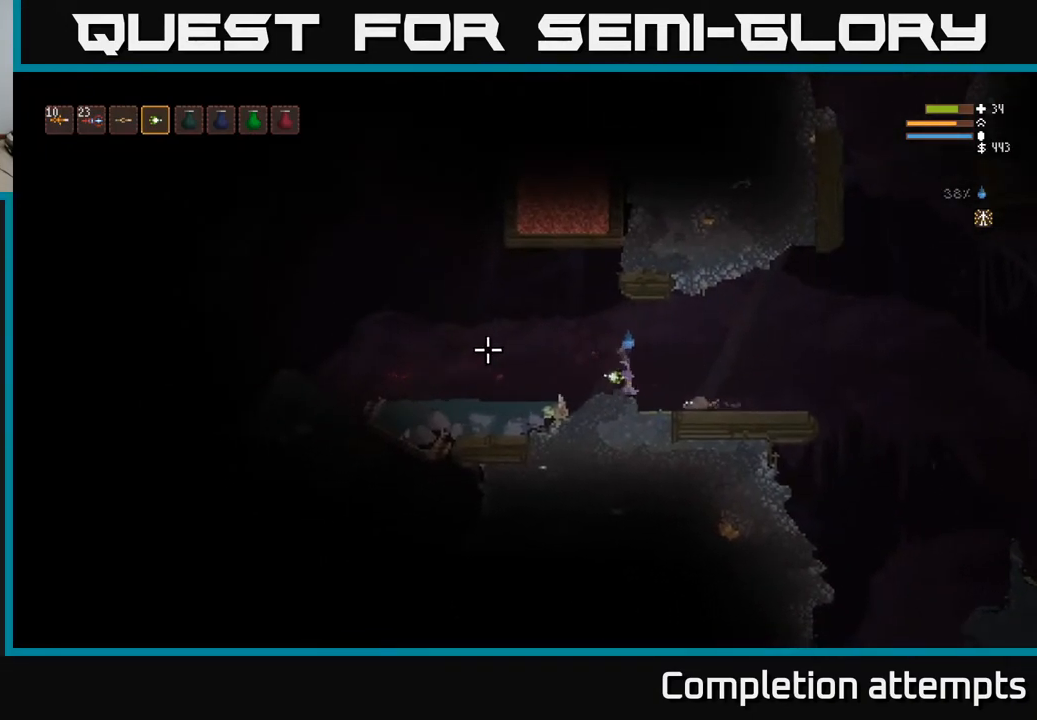
{"buttons": [], "left_stick": "center", "right_stick": "down-right", "events": [[33, "right_stick", "down-right"], [50, "L2", "down"], [67, "R2", "down"], [217, "left_stick", "left"], [250, "R2", "up"], [333, "L2", "up"], [500, "left_stick", "center"]]}
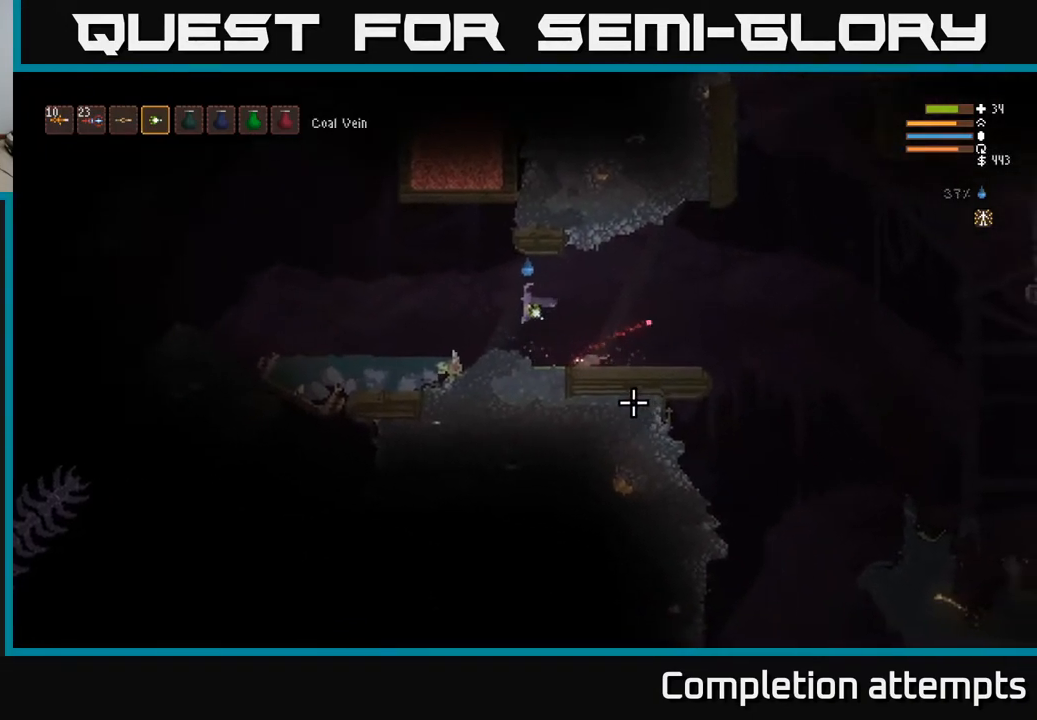
{"buttons": [], "left_stick": "right", "right_stick": "down", "events": [[100, "R2", "down"], [117, "L2", "down"], [217, "R2", "up"], [250, "L2", "up"], [417, "left_stick", "right"], [483, "right_stick", "down"]]}
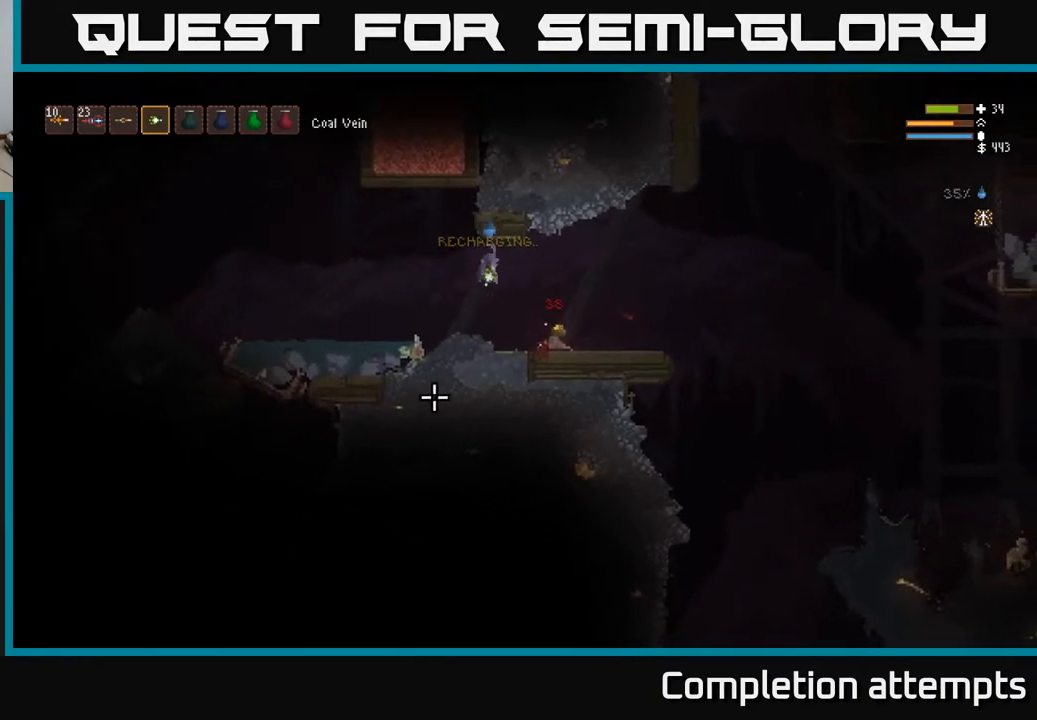
{"buttons": [], "left_stick": "right", "right_stick": "left", "events": [[33, "right_stick", "down-left"], [83, "right_stick", "left"]]}
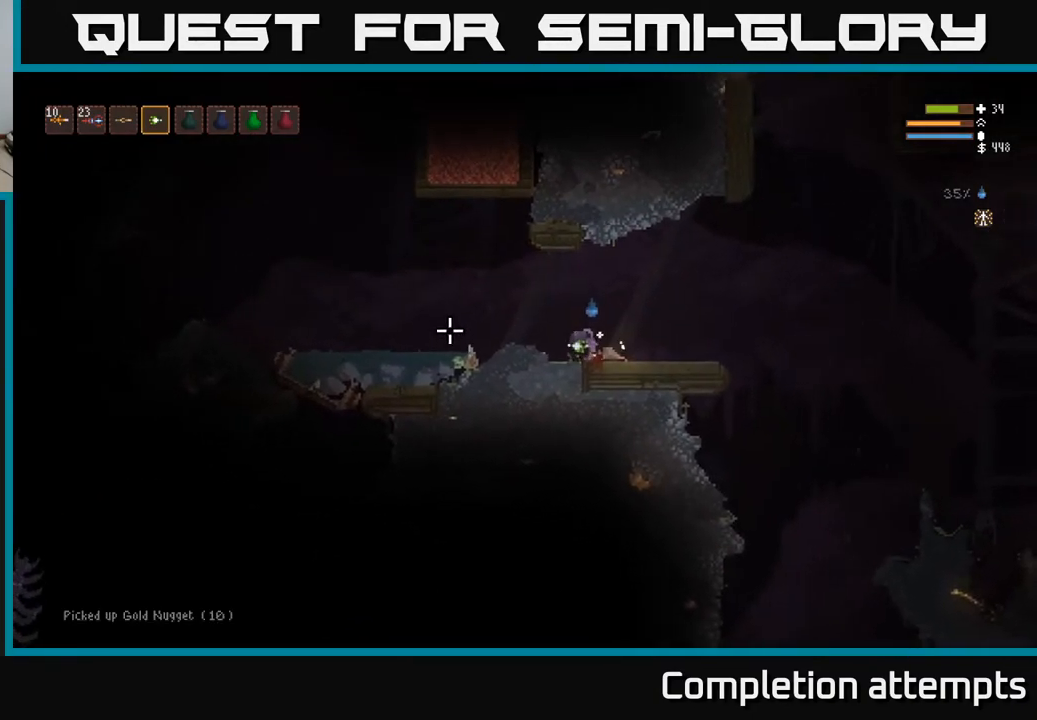
{"buttons": ["L2"], "left_stick": "left", "right_stick": "left", "events": [[50, "left_stick", "left"], [450, "L2", "down"]]}
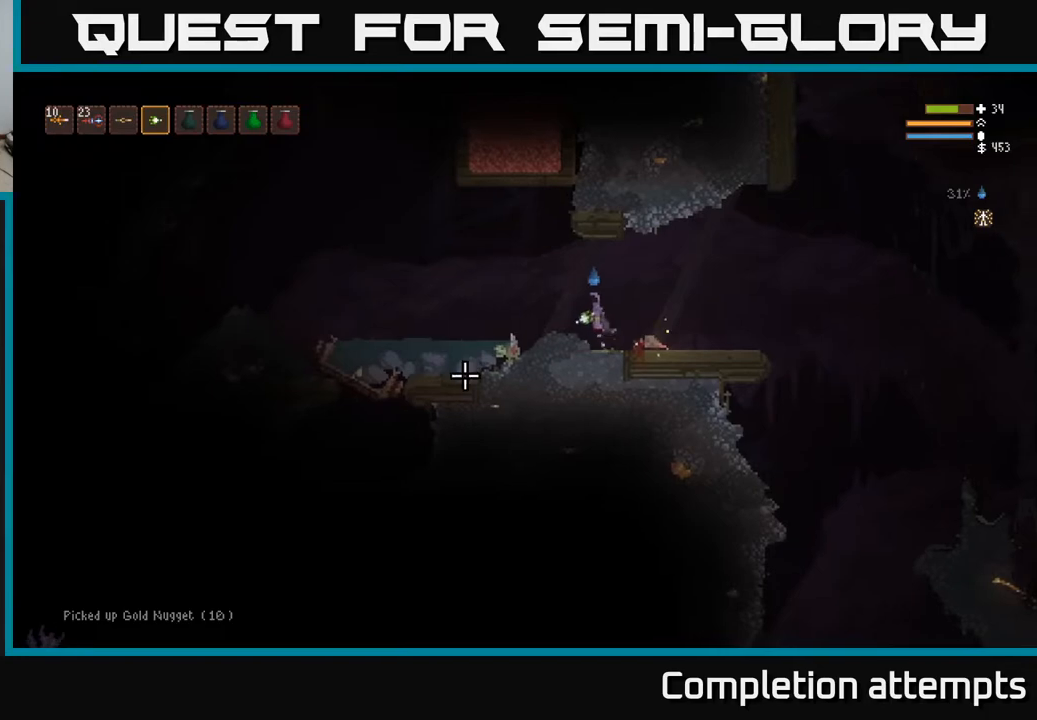
{"buttons": [], "left_stick": "center", "right_stick": "down-left", "events": [[17, "right_stick", "down-left"], [50, "L2", "up"], [400, "left_stick", "center"]]}
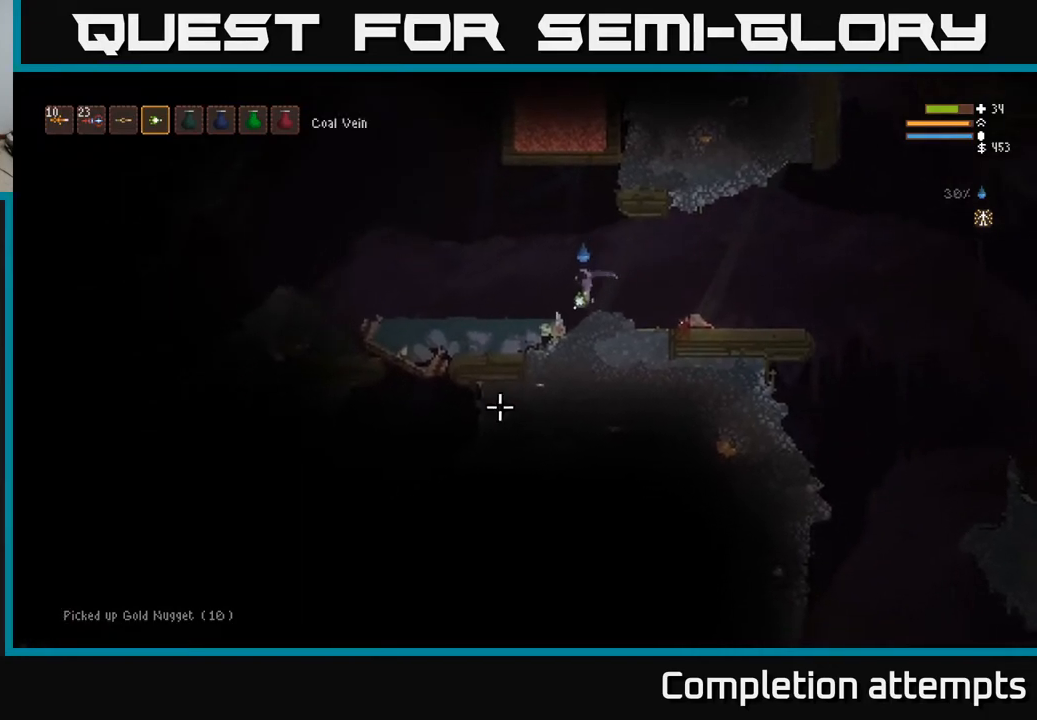
{"buttons": [], "left_stick": "left", "right_stick": "center", "events": [[350, "left_stick", "left"], [350, "right_stick", "center"]]}
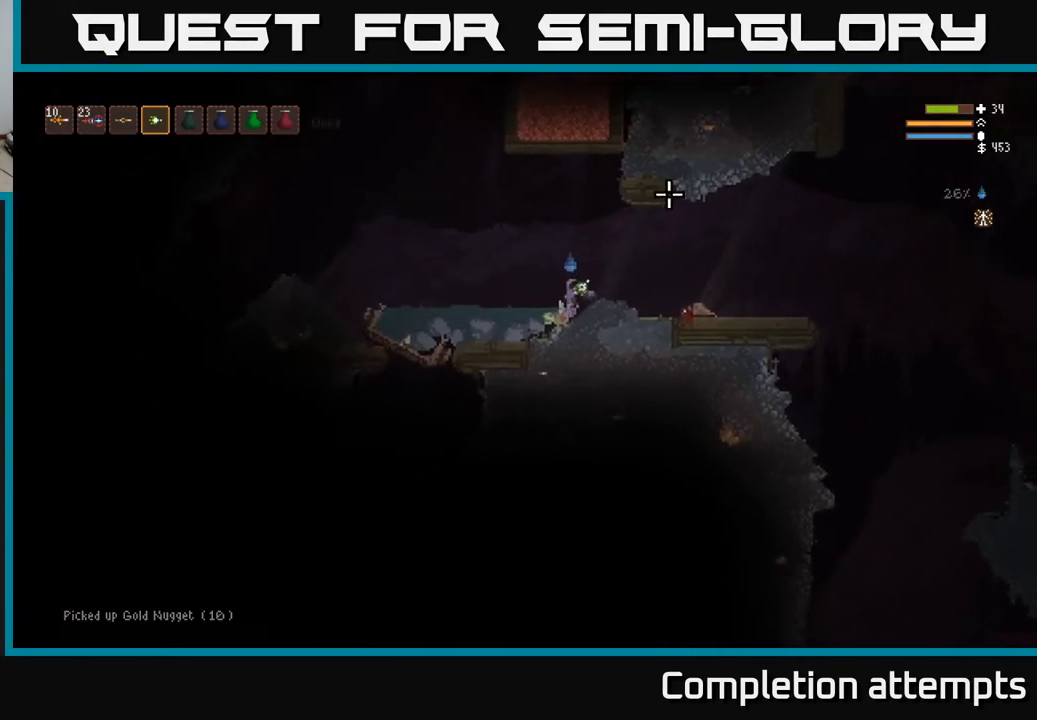
{"buttons": [], "left_stick": "left", "right_stick": "down-left", "events": [[33, "right_stick", "down-left"], [100, "L2", "down"], [217, "L2", "up"]]}
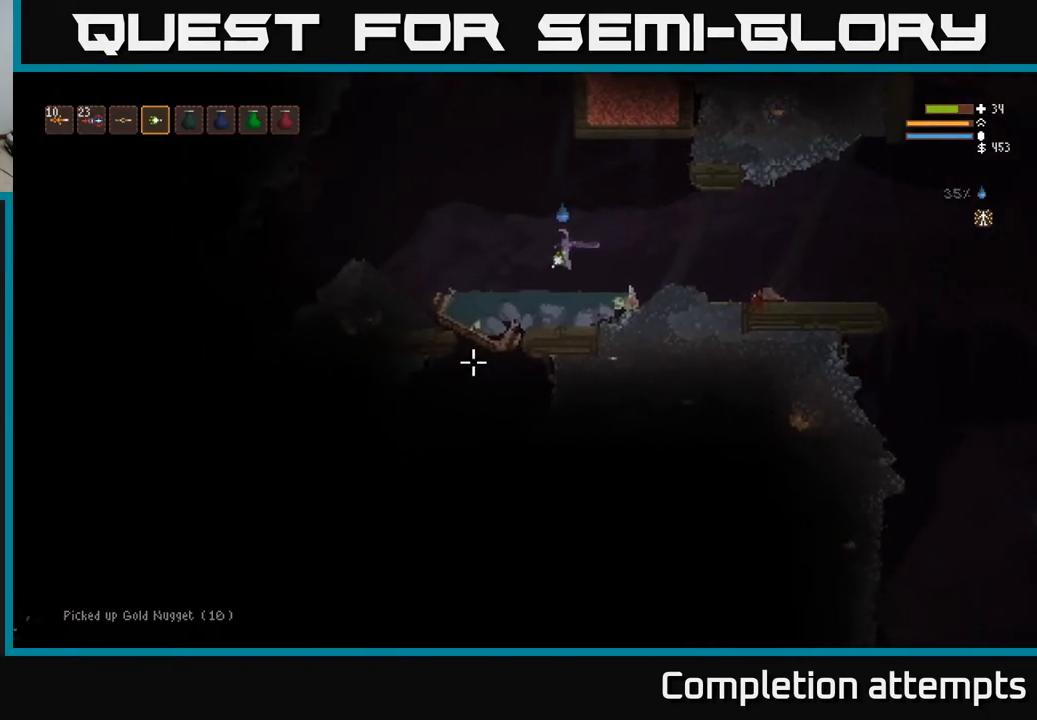
{"buttons": ["L2"], "left_stick": "left", "right_stick": "down-left", "events": [[167, "left_stick", "center"], [383, "left_stick", "left"], [400, "L2", "down"]]}
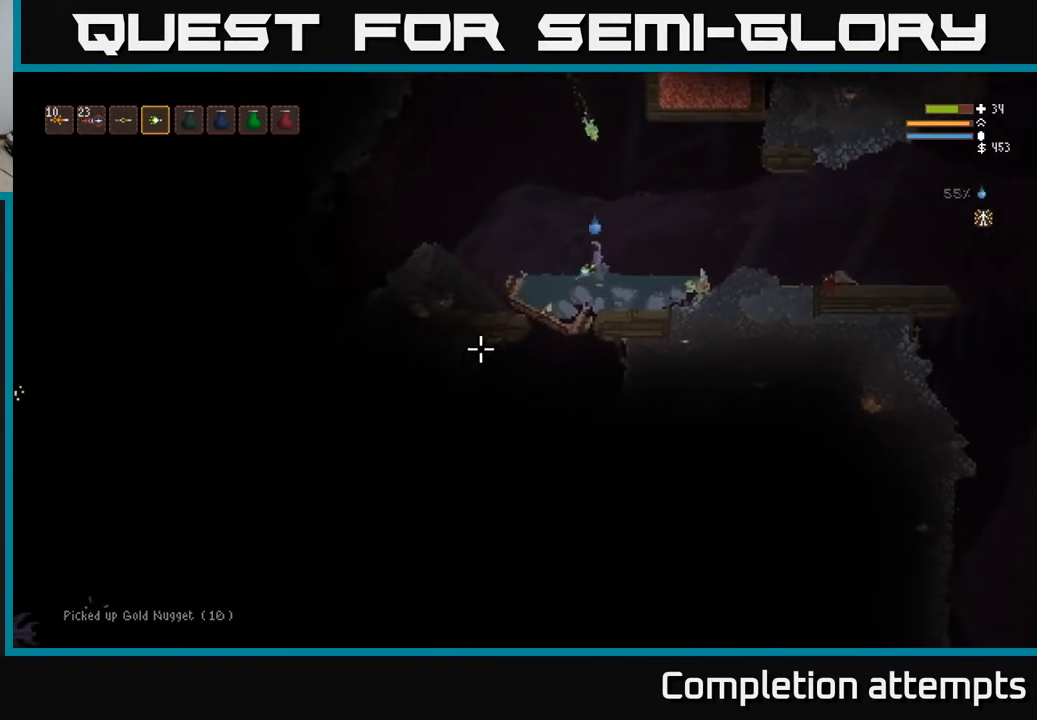
{"buttons": [], "left_stick": "left", "right_stick": "up", "events": [[100, "L2", "up"], [217, "left_stick", "center"], [267, "right_stick", "up-left"], [300, "left_stick", "left"], [317, "right_stick", "up"]]}
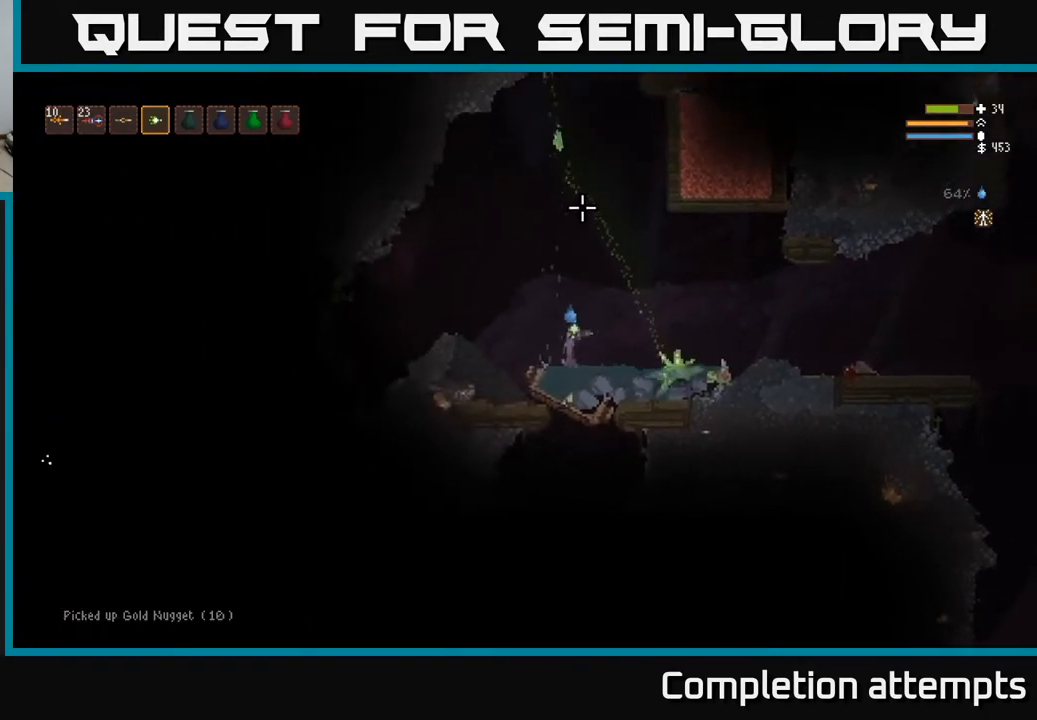
{"buttons": ["L2"], "left_stick": "left", "right_stick": "up", "events": [[17, "R2", "down"], [100, "R2", "up"], [183, "L2", "down"]]}
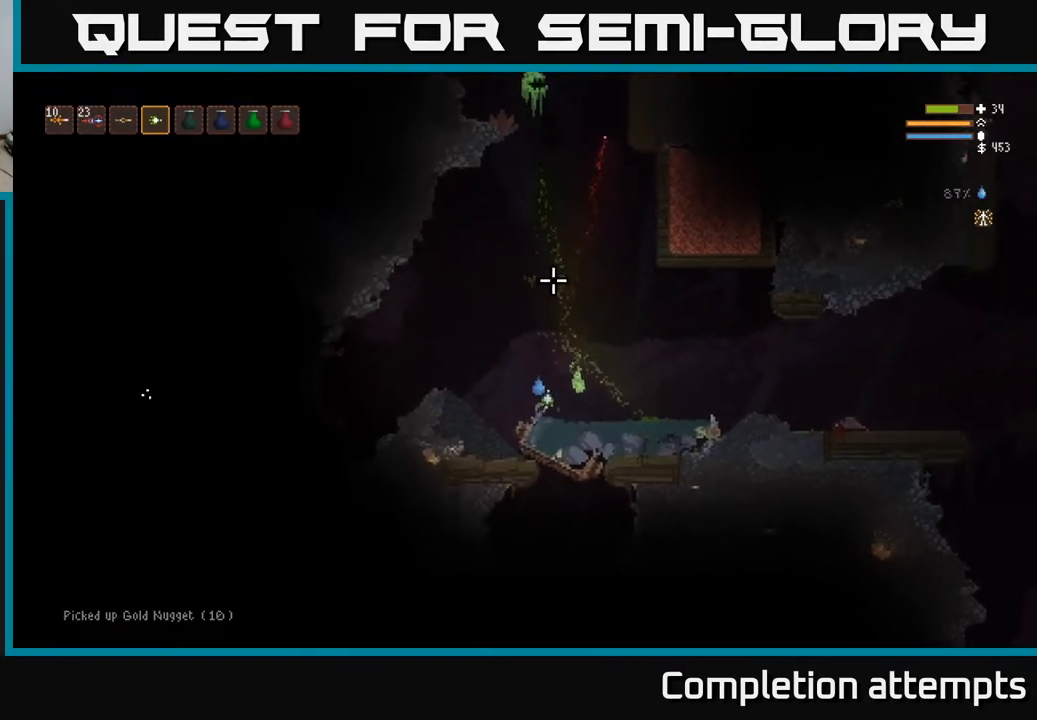
{"buttons": [], "left_stick": "center", "right_stick": "up", "events": [[267, "left_stick", "center"], [317, "left_stick", "left"], [450, "L2", "up"], [483, "left_stick", "center"]]}
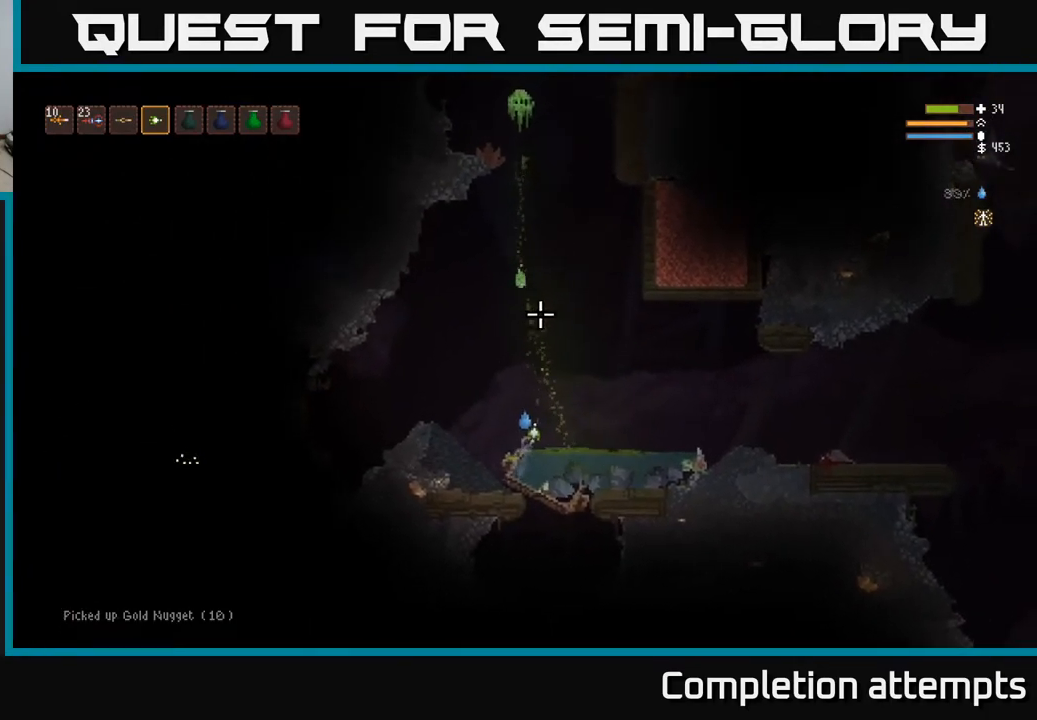
{"buttons": ["L2"], "left_stick": "right", "right_stick": "up", "events": [[17, "L2", "down"], [50, "left_stick", "right"], [167, "L2", "up"], [333, "L2", "down"]]}
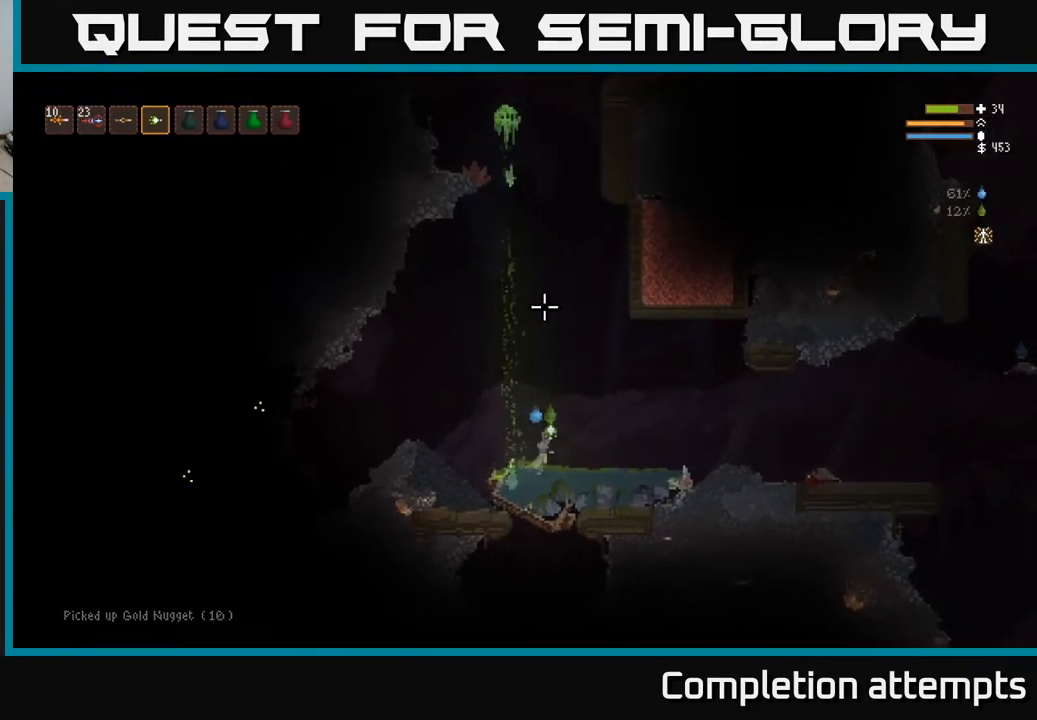
{"buttons": [], "left_stick": "right", "right_stick": "up-left", "events": [[67, "L2", "up"], [150, "right_stick", "up-left"]]}
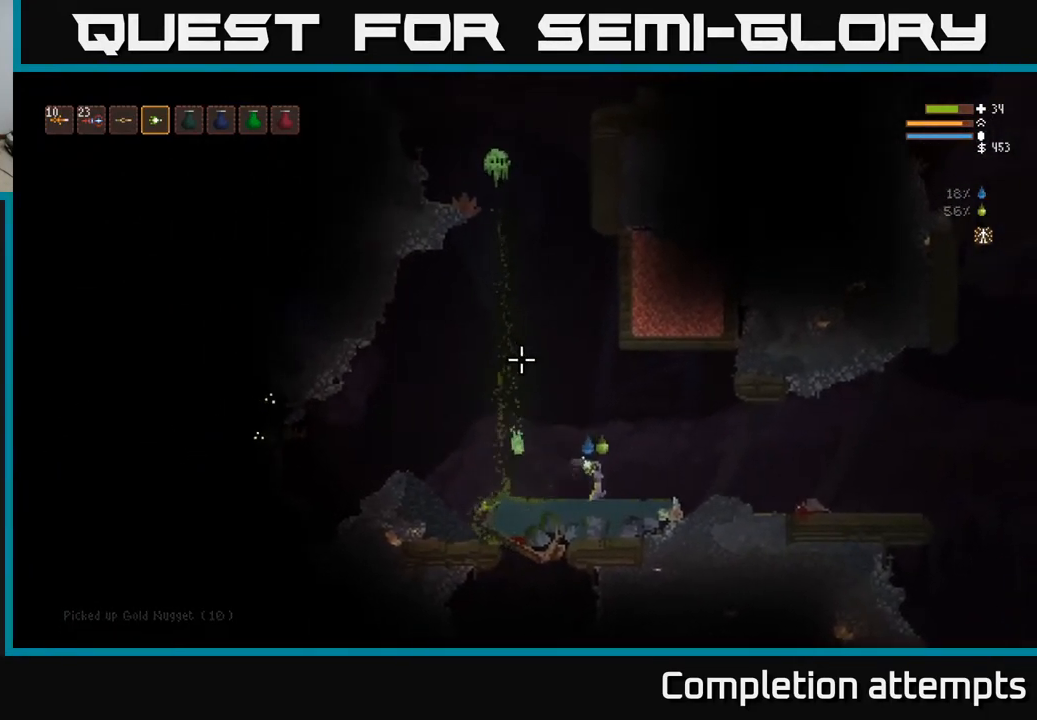
{"buttons": [], "left_stick": "center", "right_stick": "up-left", "events": [[283, "left_stick", "left"], [433, "left_stick", "center"]]}
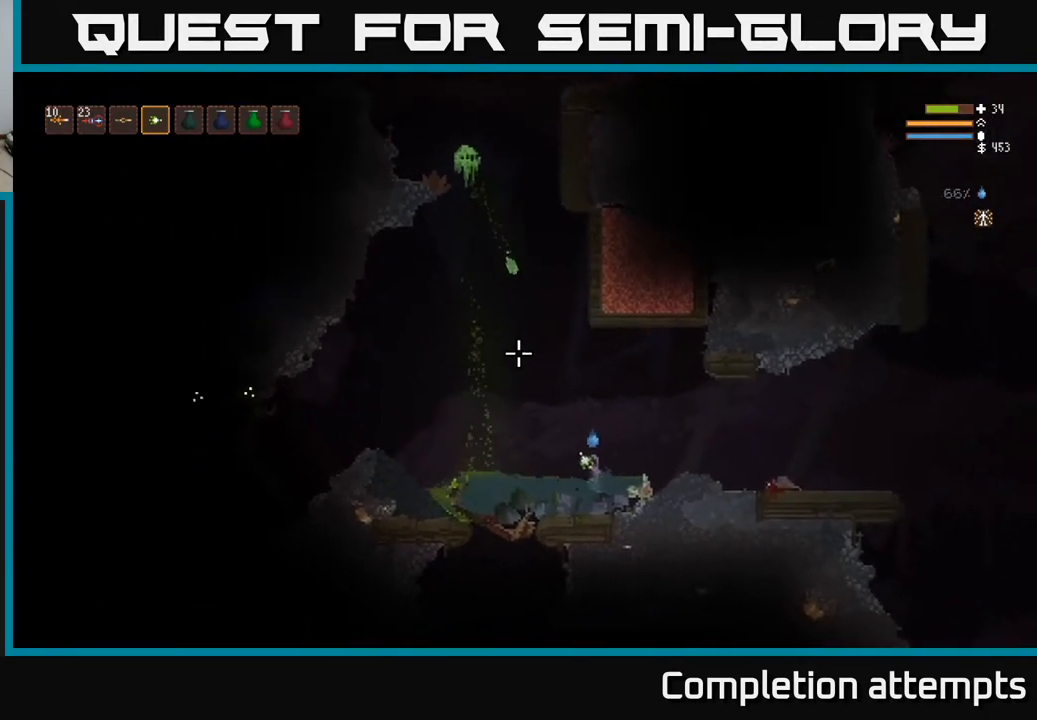
{"buttons": ["L2", "R2"], "left_stick": "right", "right_stick": "up-left", "events": [[183, "L2", "down"], [183, "left_stick", "right"], [417, "R2", "down"]]}
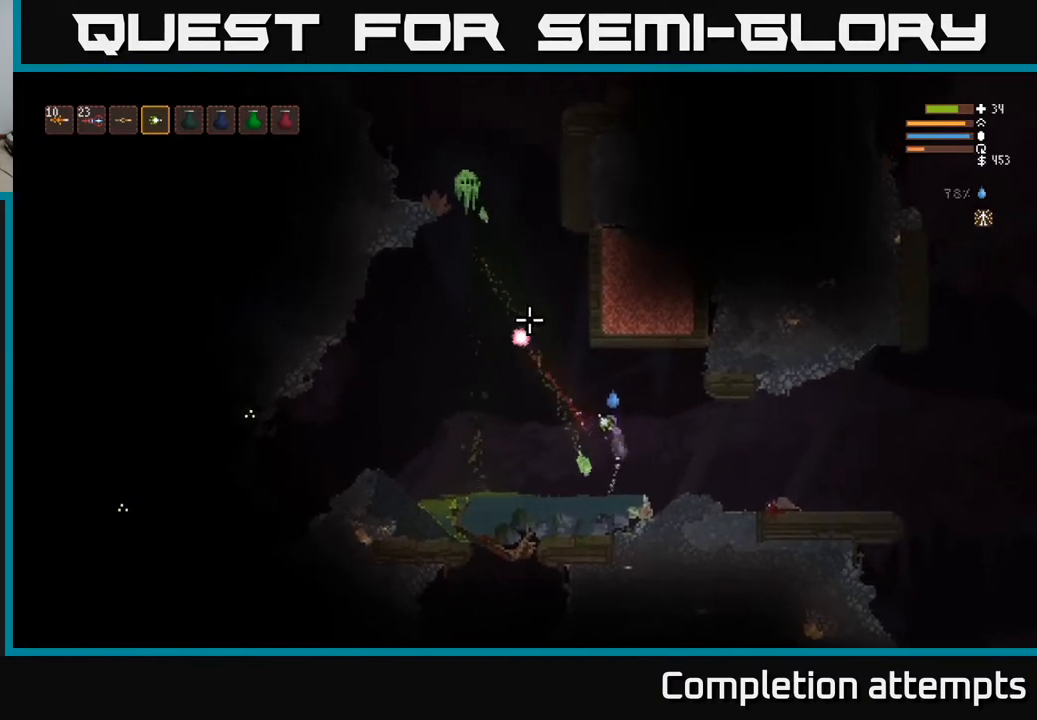
{"buttons": [], "left_stick": "right", "right_stick": "up-left", "events": [[17, "R2", "up"], [133, "L2", "up"], [217, "left_stick", "center"], [367, "R2", "down"], [383, "left_stick", "right"], [500, "R2", "up"]]}
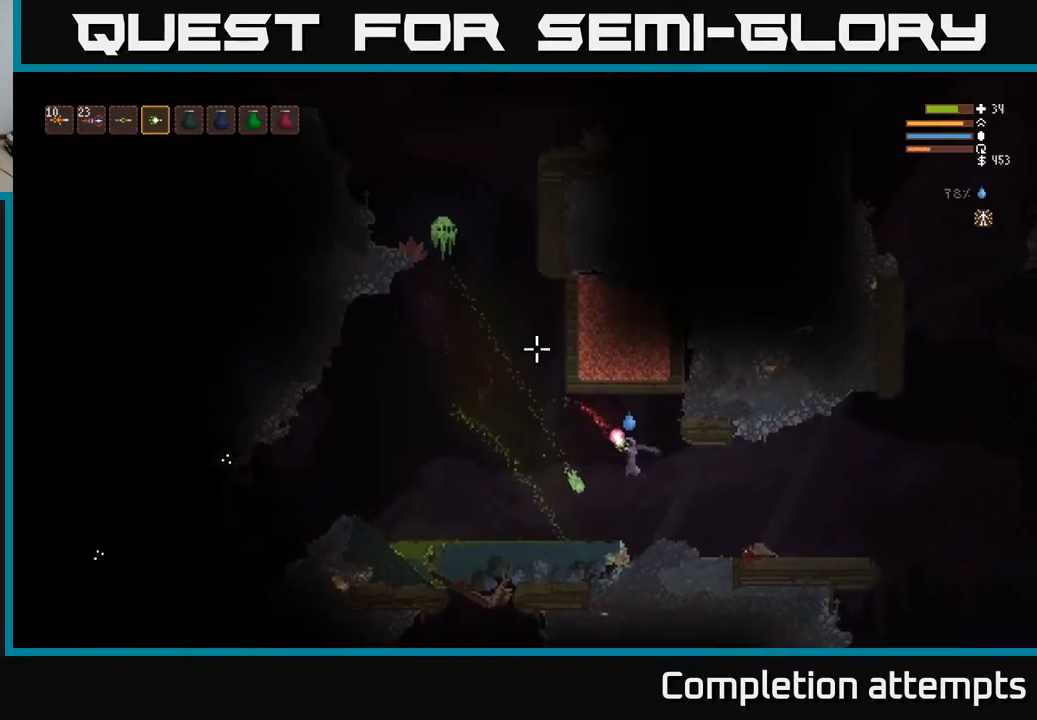
{"buttons": [], "left_stick": "center", "right_stick": "up-left", "events": [[367, "left_stick", "center"]]}
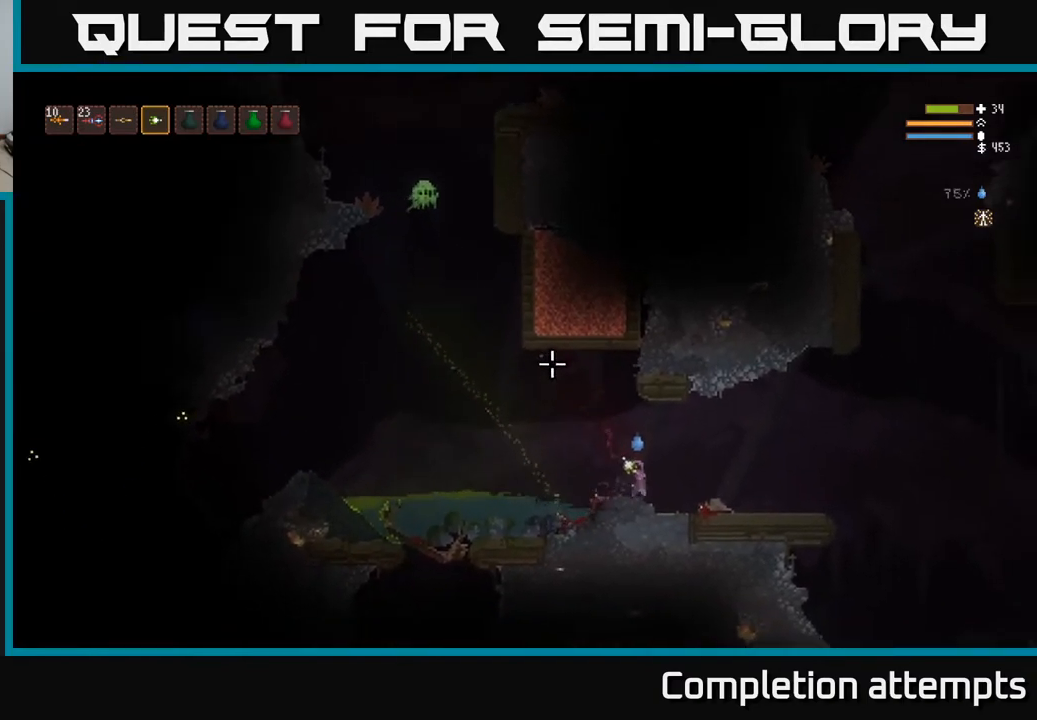
{"buttons": [], "left_stick": "center", "right_stick": "up-left", "events": [[333, "L1", "down"], [433, "L1", "up"]]}
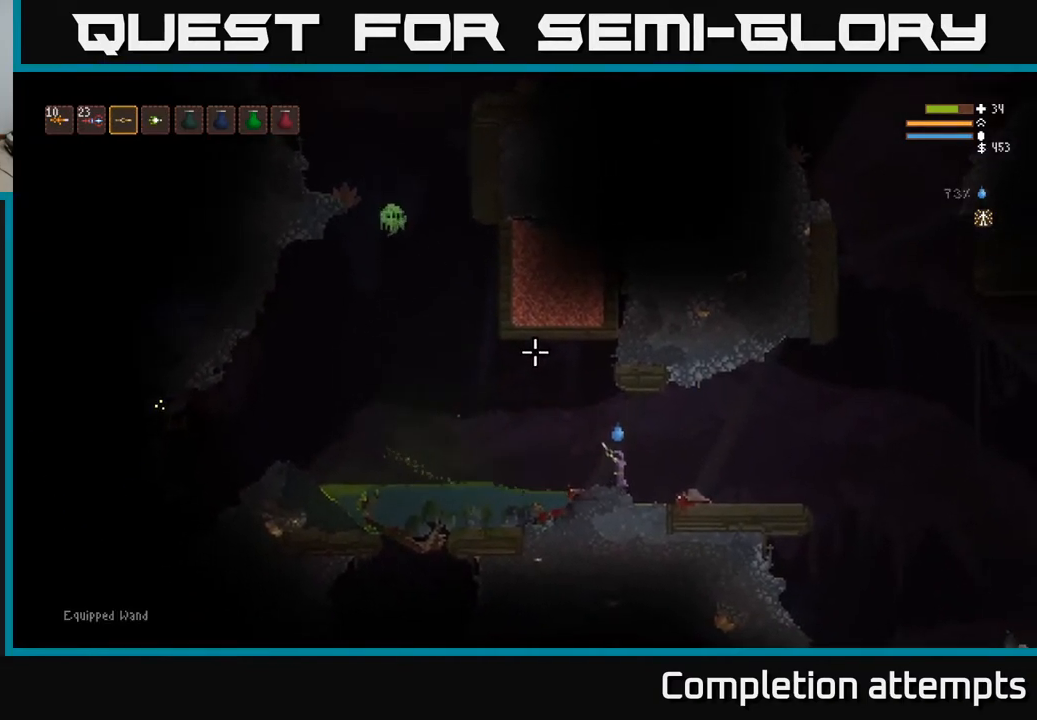
{"buttons": ["R2"], "left_stick": "right", "right_stick": "up-left", "events": [[33, "left_stick", "left"], [433, "left_stick", "center"], [467, "R2", "down"], [500, "left_stick", "right"]]}
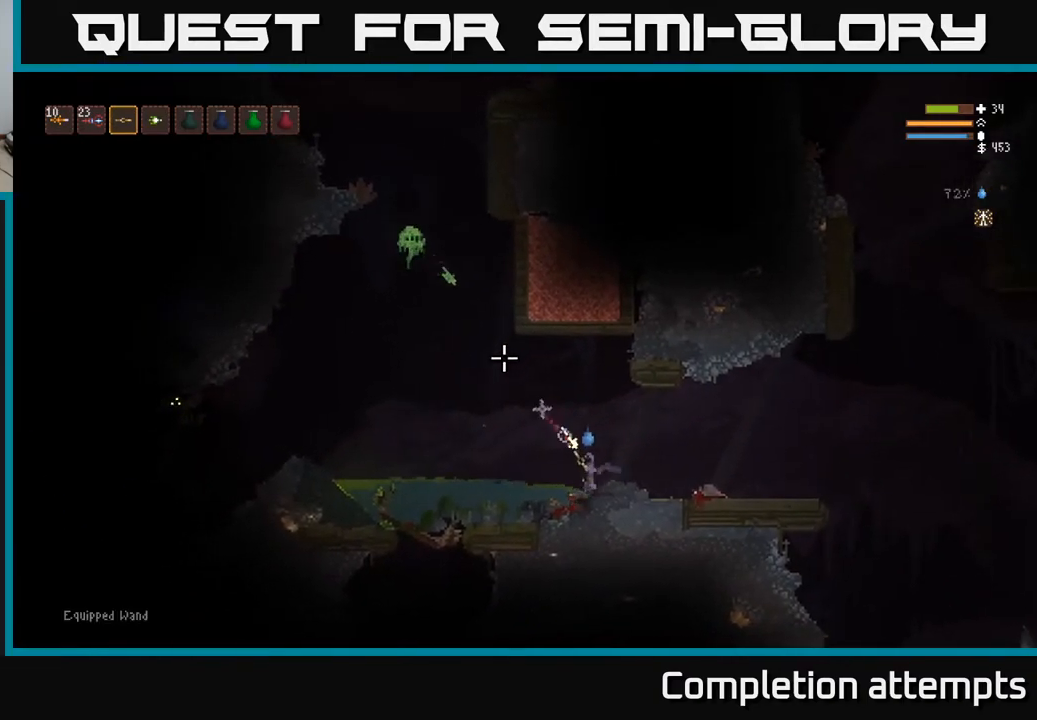
{"buttons": [], "left_stick": "right", "right_stick": "up-left", "events": [[50, "R2", "up"], [167, "L2", "down"], [367, "L2", "up"]]}
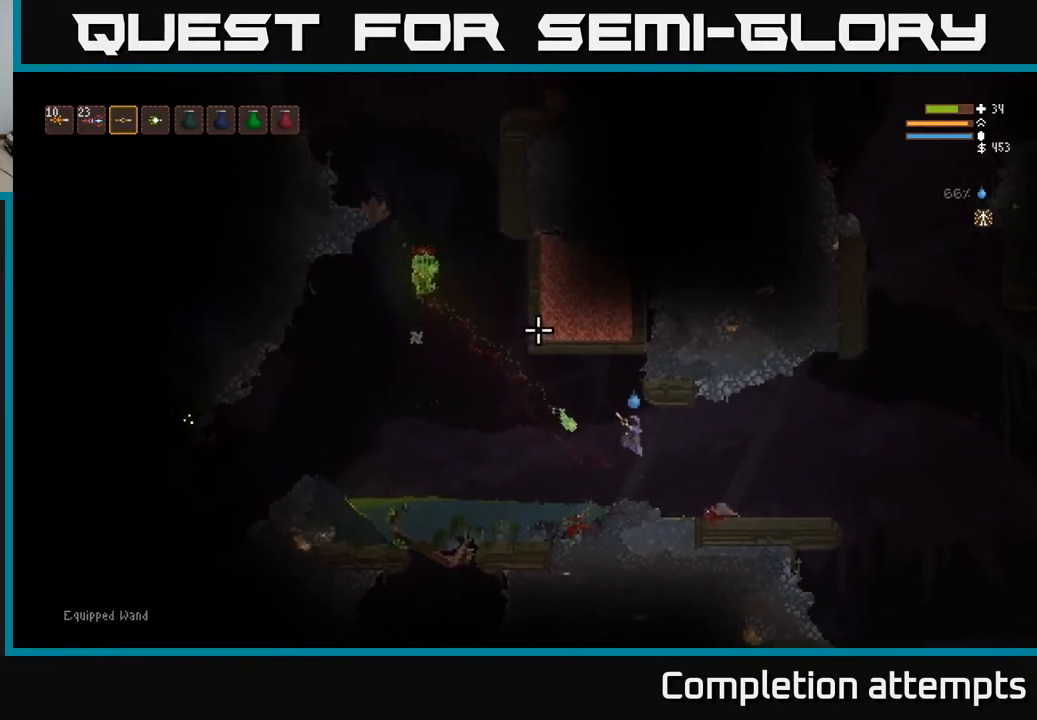
{"buttons": [], "left_stick": "center", "right_stick": "up-left", "events": [[50, "left_stick", "center"], [183, "L2", "down"], [200, "left_stick", "right"], [333, "L2", "up"], [350, "left_stick", "center"]]}
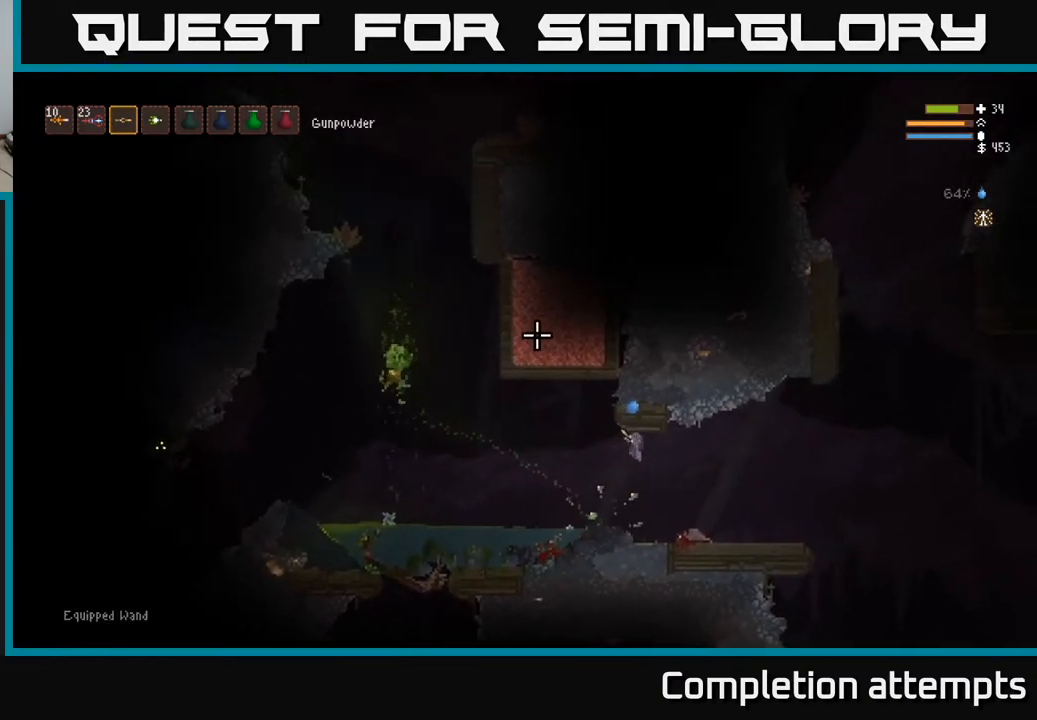
{"buttons": [], "left_stick": "left", "right_stick": "up-left", "events": [[67, "L2", "down"], [183, "left_stick", "left"], [200, "L2", "up"]]}
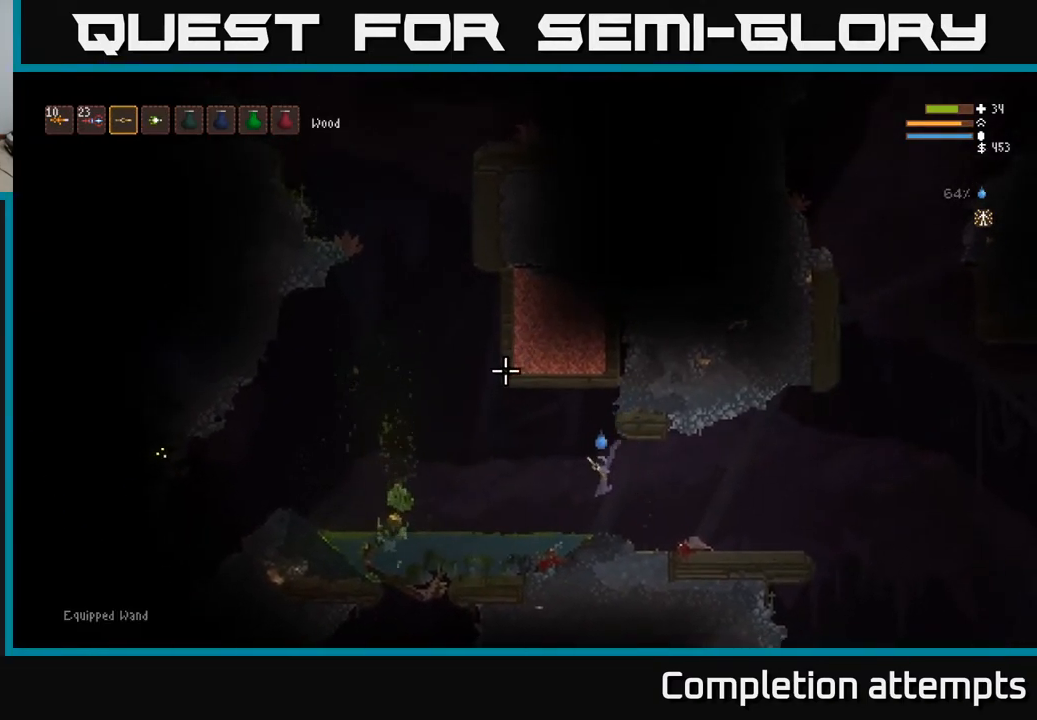
{"buttons": [], "left_stick": "left", "right_stick": "left", "events": [[33, "L2", "down"], [117, "R1", "down"], [183, "L2", "up"], [183, "R1", "up"], [367, "right_stick", "left"]]}
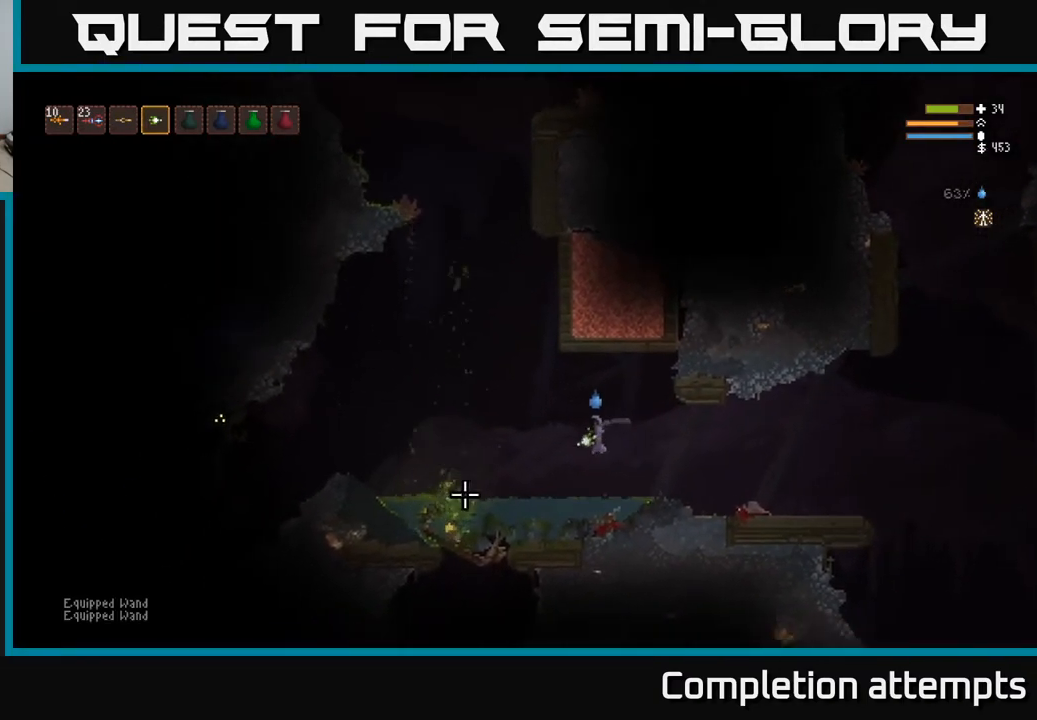
{"buttons": [], "left_stick": "center", "right_stick": "down-left", "events": [[67, "R2", "down"], [150, "L2", "down"], [150, "R2", "up"], [333, "L2", "up"], [367, "right_stick", "down-left"], [483, "left_stick", "center"]]}
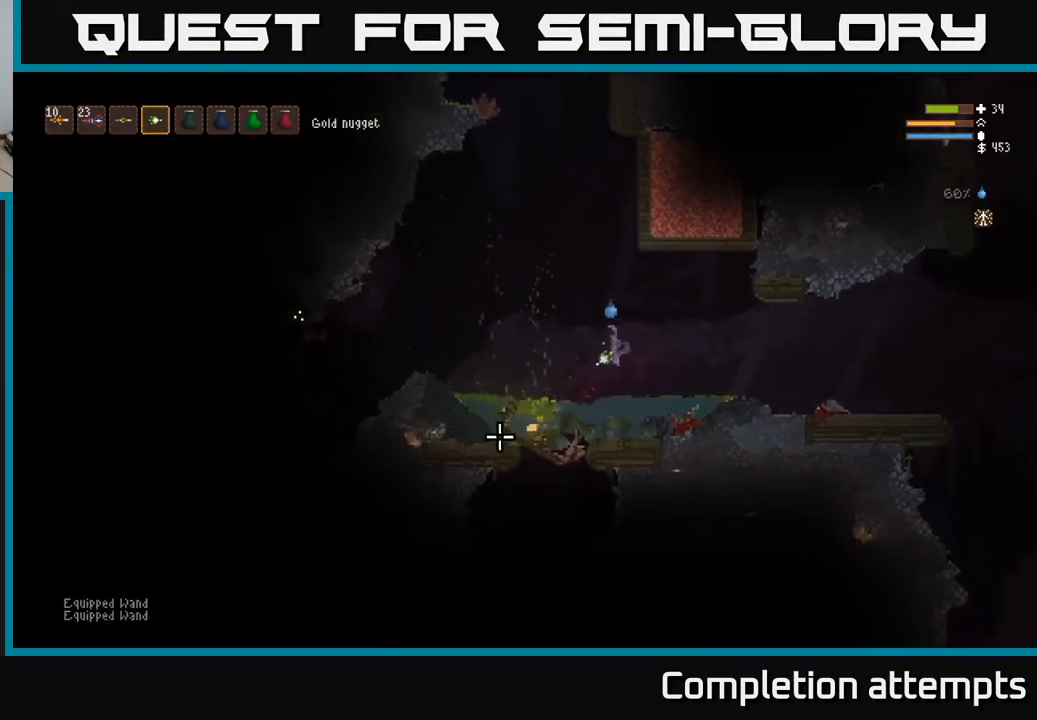
{"buttons": [], "left_stick": "center", "right_stick": "down-left", "events": [[67, "R2", "down"], [133, "R2", "up"], [150, "left_stick", "right"], [250, "L2", "down"], [350, "left_stick", "left"], [467, "L2", "up"], [467, "left_stick", "center"]]}
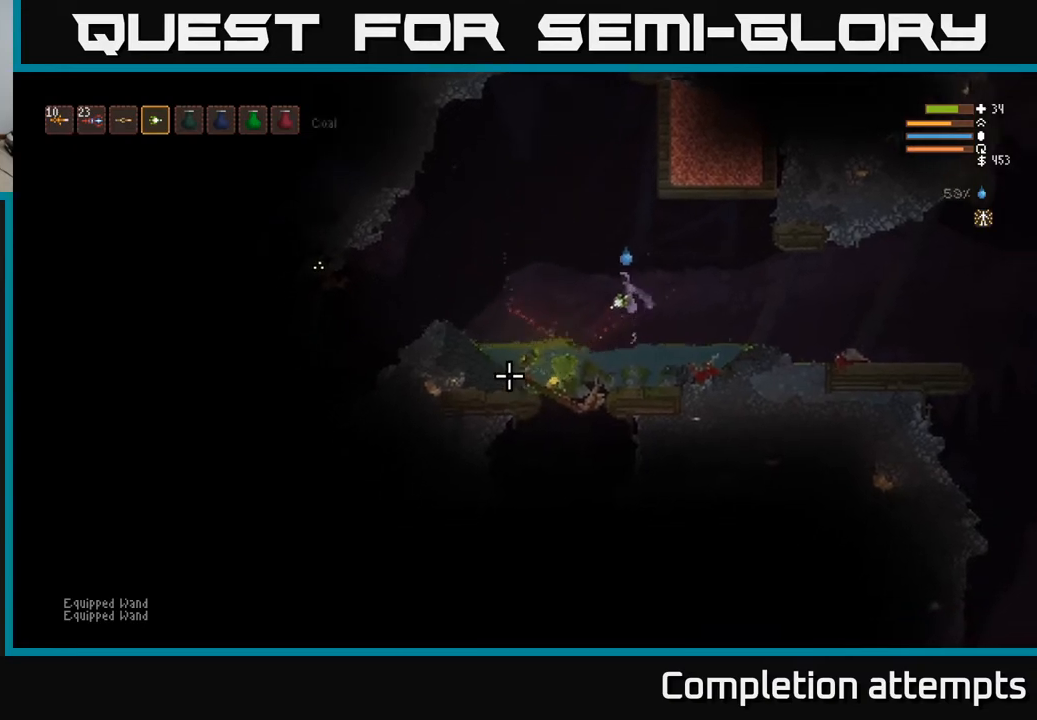
{"buttons": [], "left_stick": "left", "right_stick": "down-left", "events": [[167, "left_stick", "left"]]}
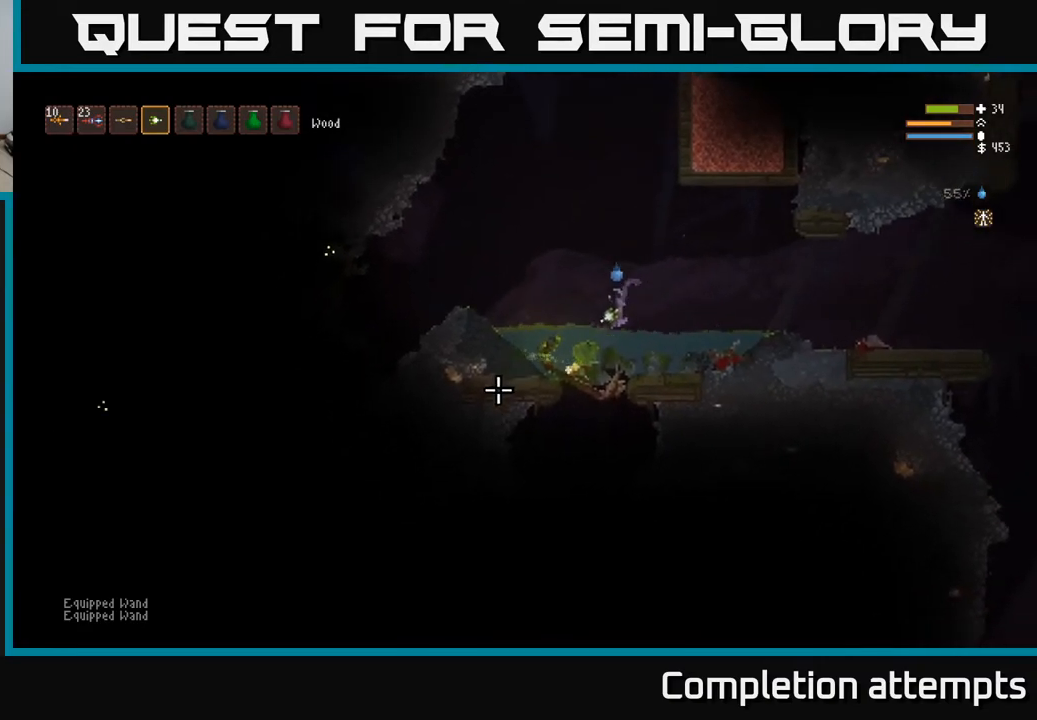
{"buttons": [], "left_stick": "right", "right_stick": "down-left", "events": [[417, "left_stick", "right"]]}